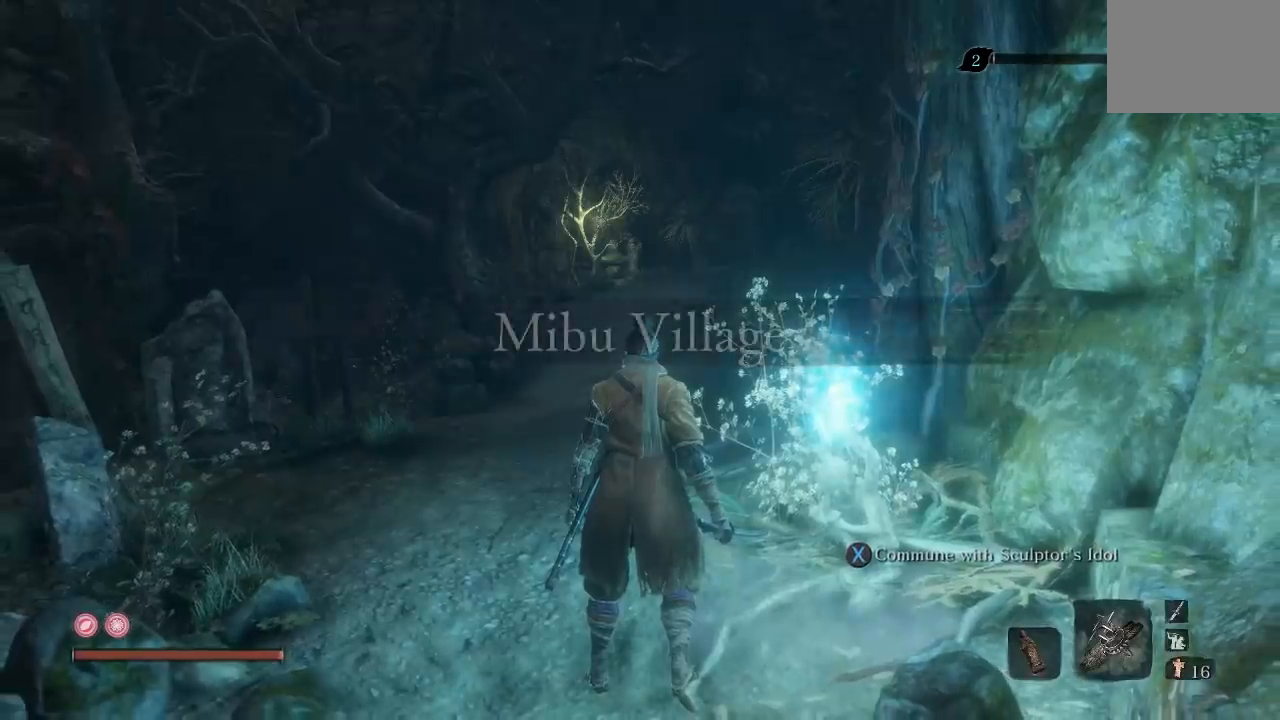
Gameplay with a controller (Xbox layout); each line is a JSON object with the inputs held at the frame after it. "button_events" lists button changes between this image and that frame as [ms after this image, input, new state], when the widget could be followed in between (sticks are given only as held states). This document gives stick clicks only as held states, not as events. Not read: L2 R2.
{"buttons": [], "left_stick": "up", "right_stick": "center", "button_events": []}
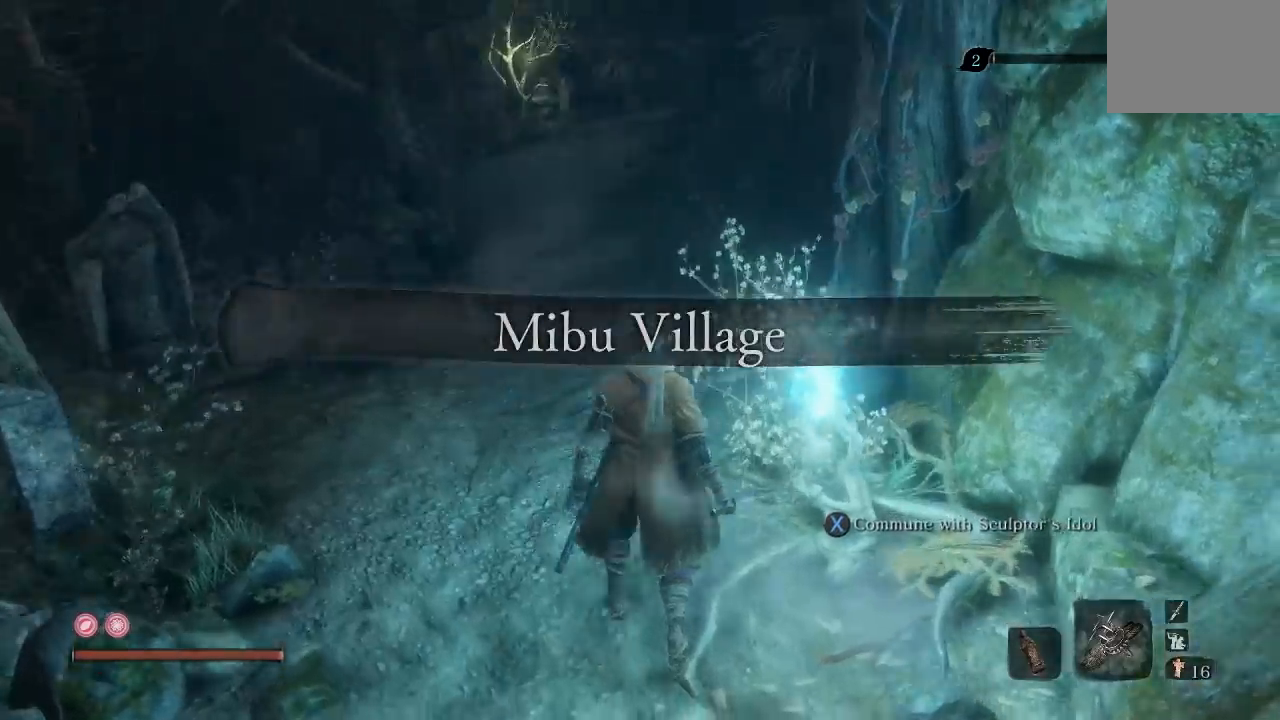
{"buttons": ["B"], "left_stick": "up", "right_stick": "center", "button_events": [[50, "B", "down"]]}
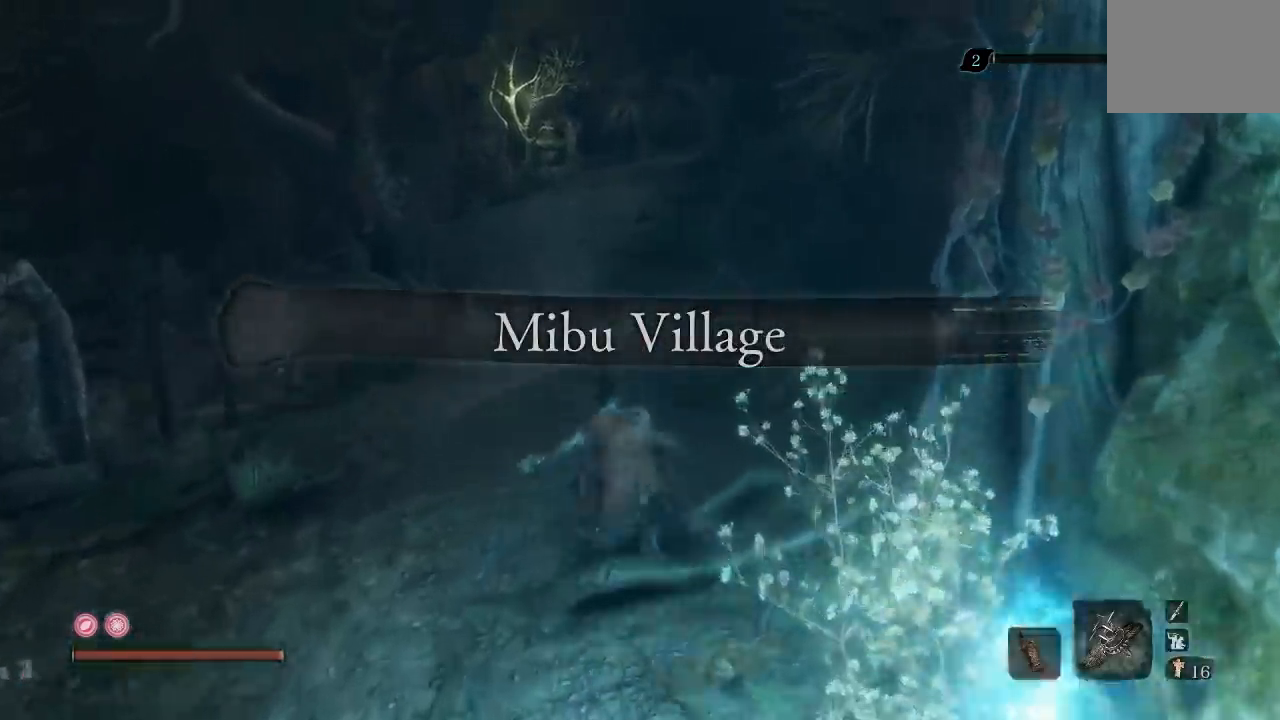
{"buttons": ["B"], "left_stick": "up", "right_stick": "right", "button_events": []}
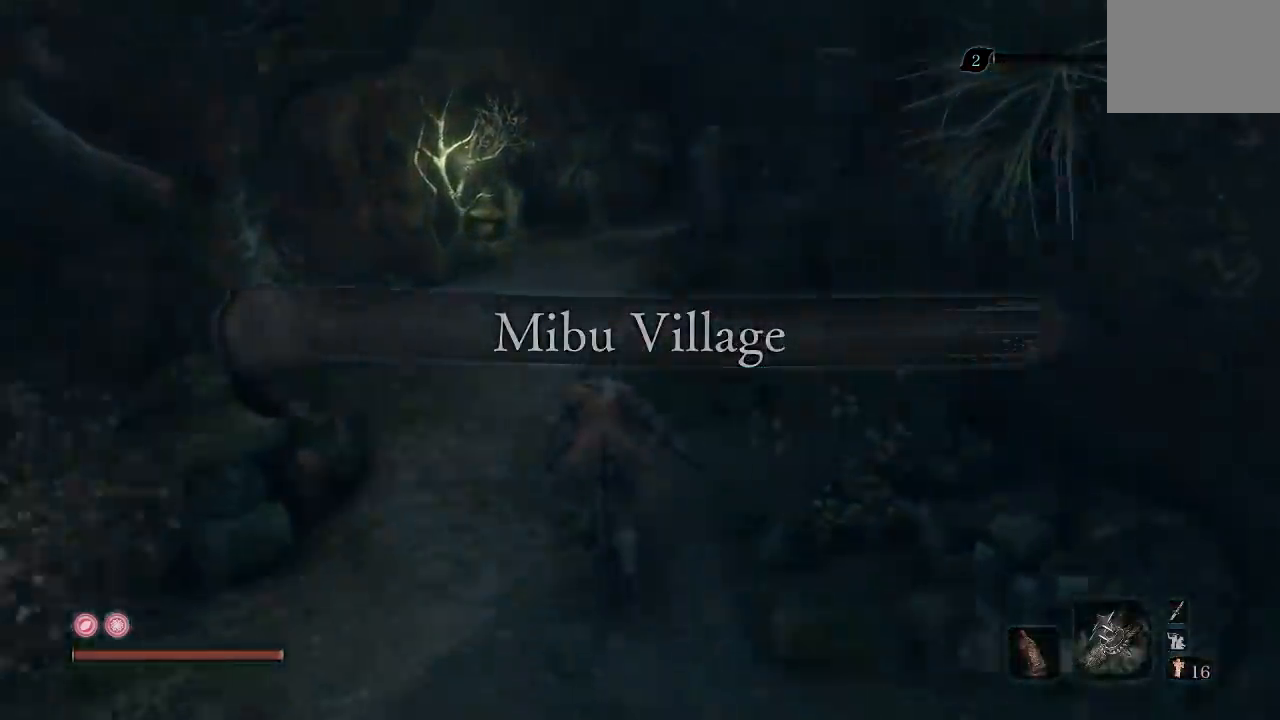
{"buttons": ["B"], "left_stick": "up", "right_stick": "center", "button_events": []}
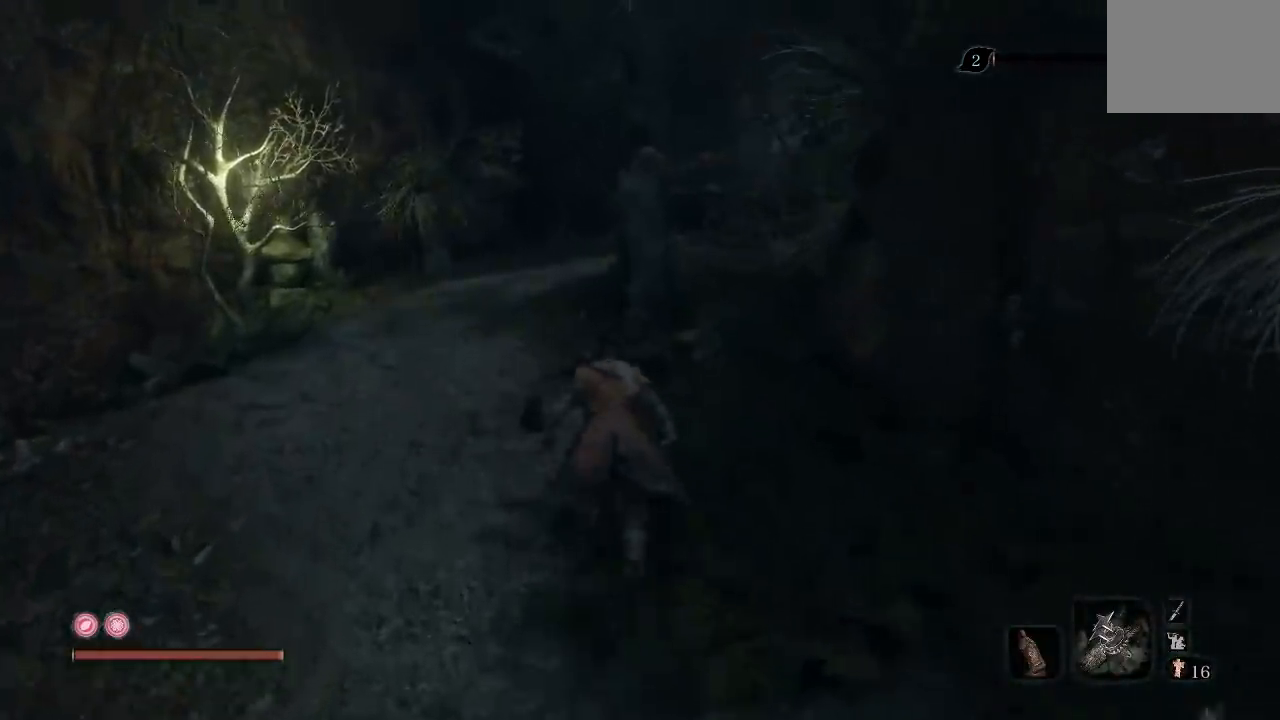
{"buttons": ["B"], "left_stick": "up", "right_stick": "center", "button_events": []}
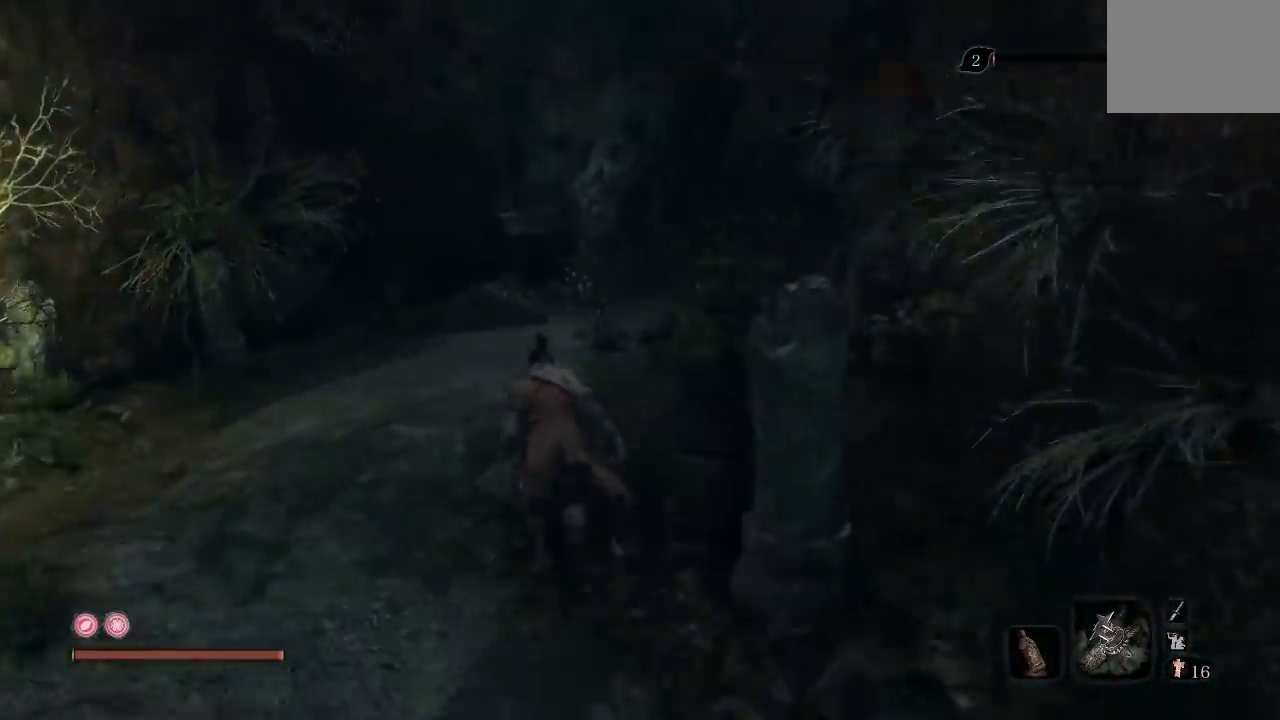
{"buttons": ["B"], "left_stick": "up", "right_stick": "center", "button_events": []}
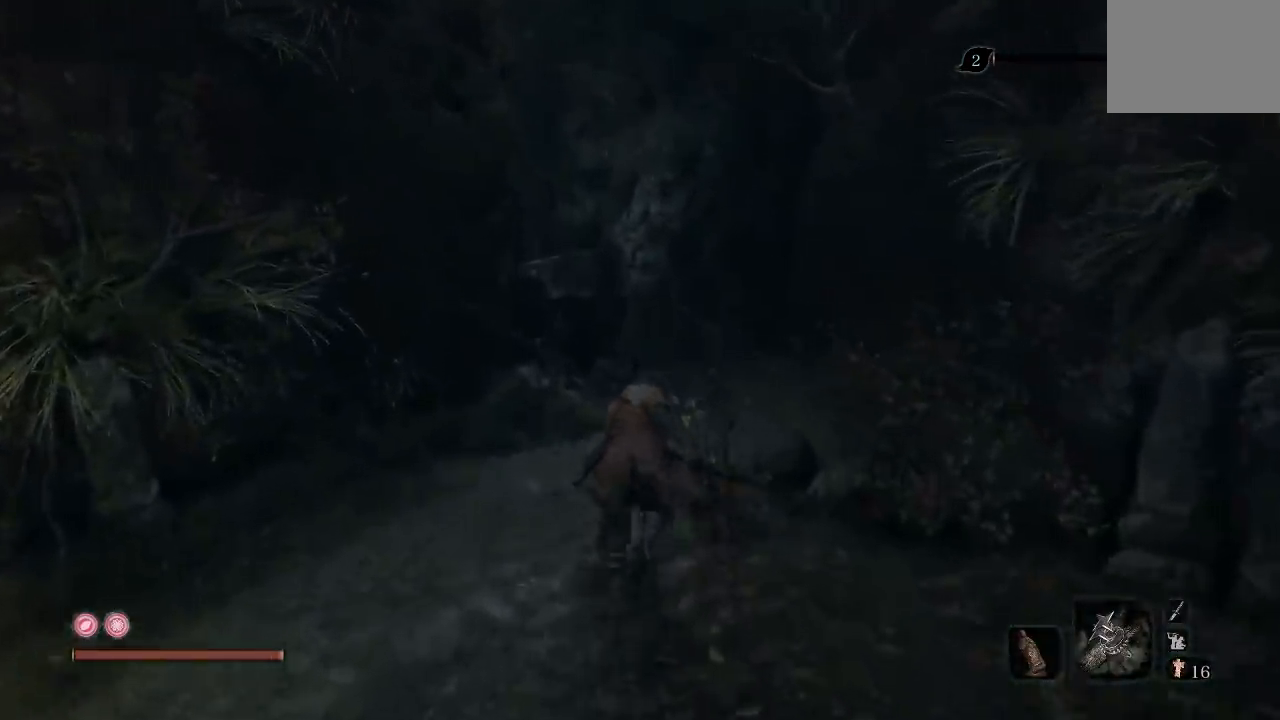
{"buttons": ["B"], "left_stick": "up", "right_stick": "center", "button_events": []}
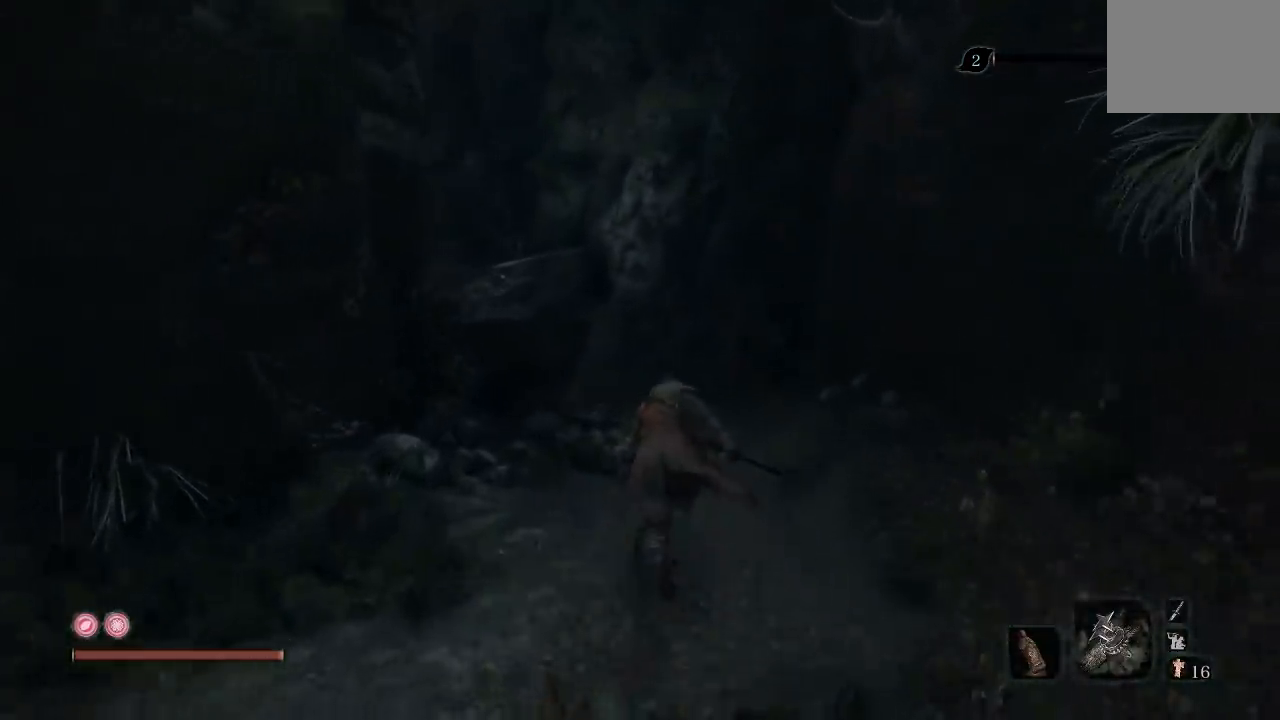
{"buttons": ["B"], "left_stick": "up", "right_stick": "left", "button_events": []}
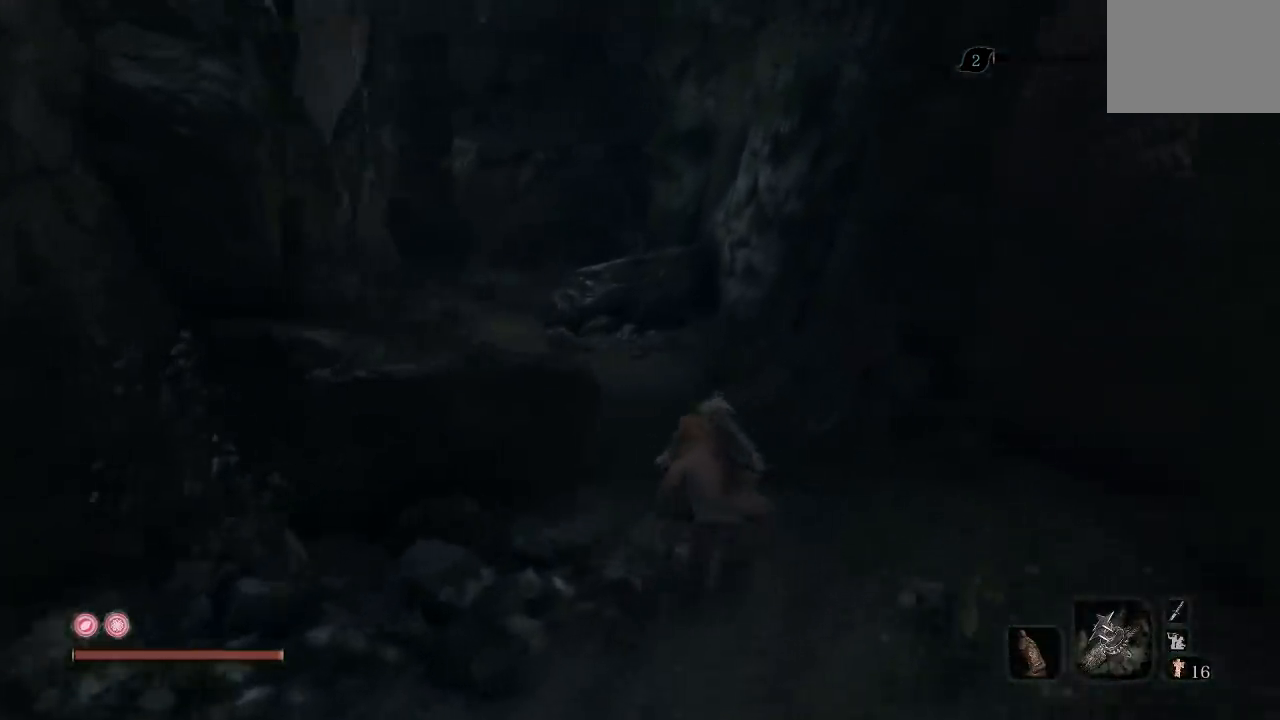
{"buttons": ["B"], "left_stick": "up", "right_stick": "left", "button_events": []}
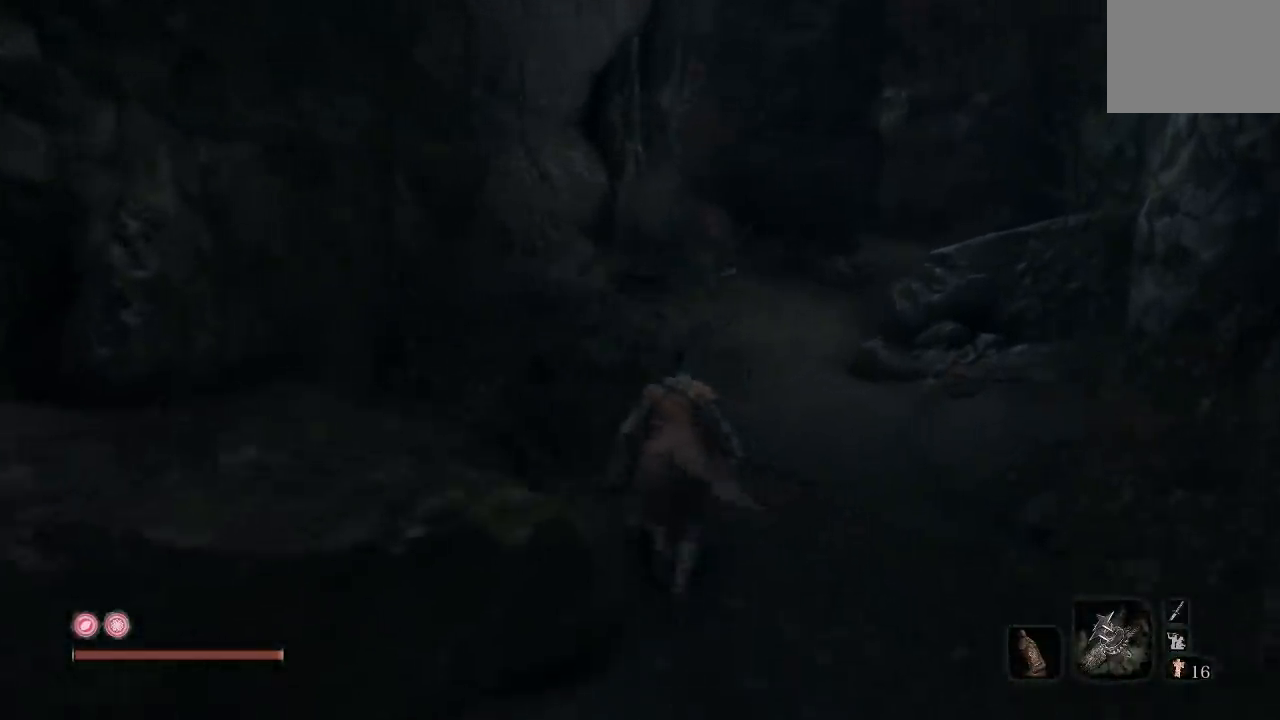
{"buttons": ["B"], "left_stick": "up", "right_stick": "left", "button_events": []}
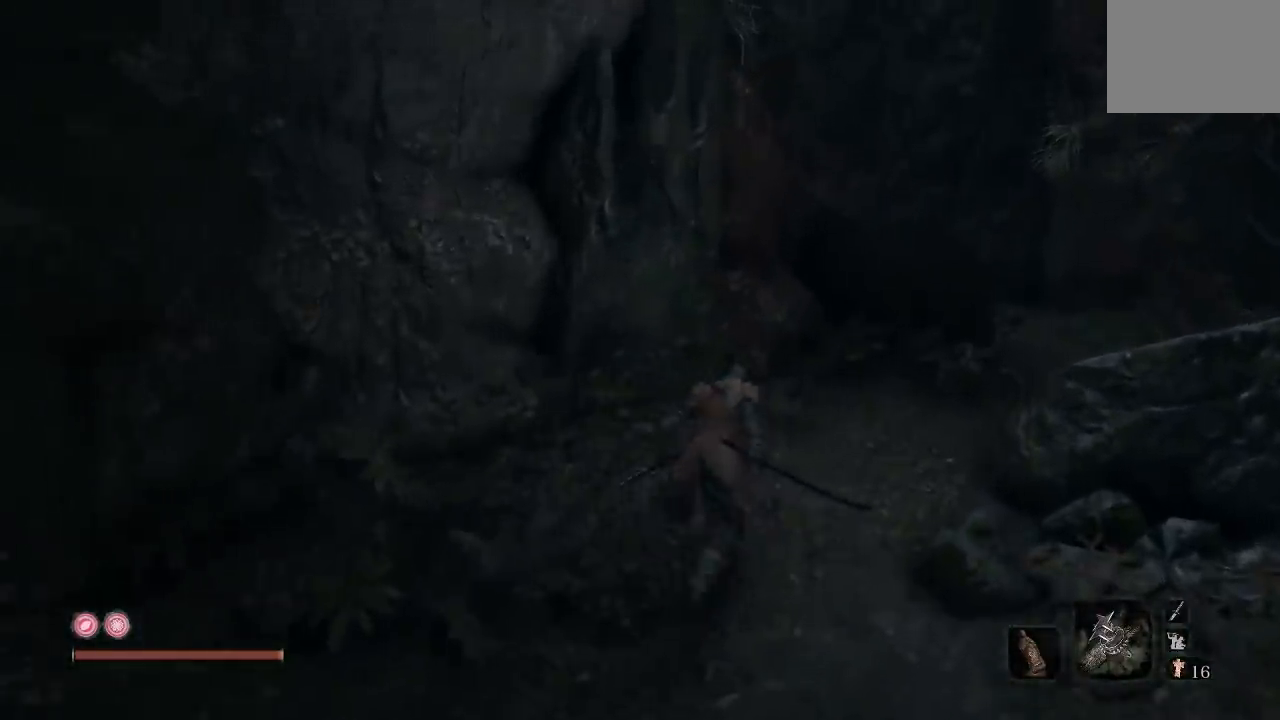
{"buttons": ["B"], "left_stick": "up-right", "right_stick": "left", "button_events": []}
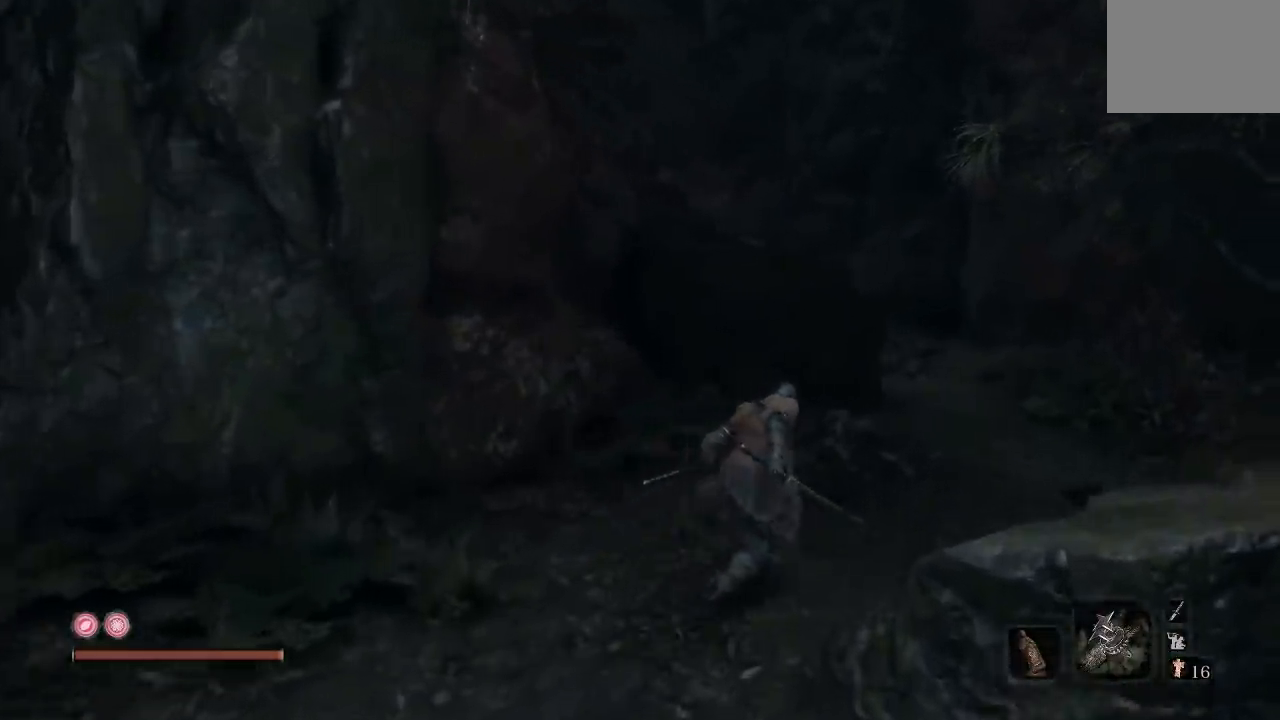
{"buttons": ["B"], "left_stick": "up-right", "right_stick": "down-left", "button_events": []}
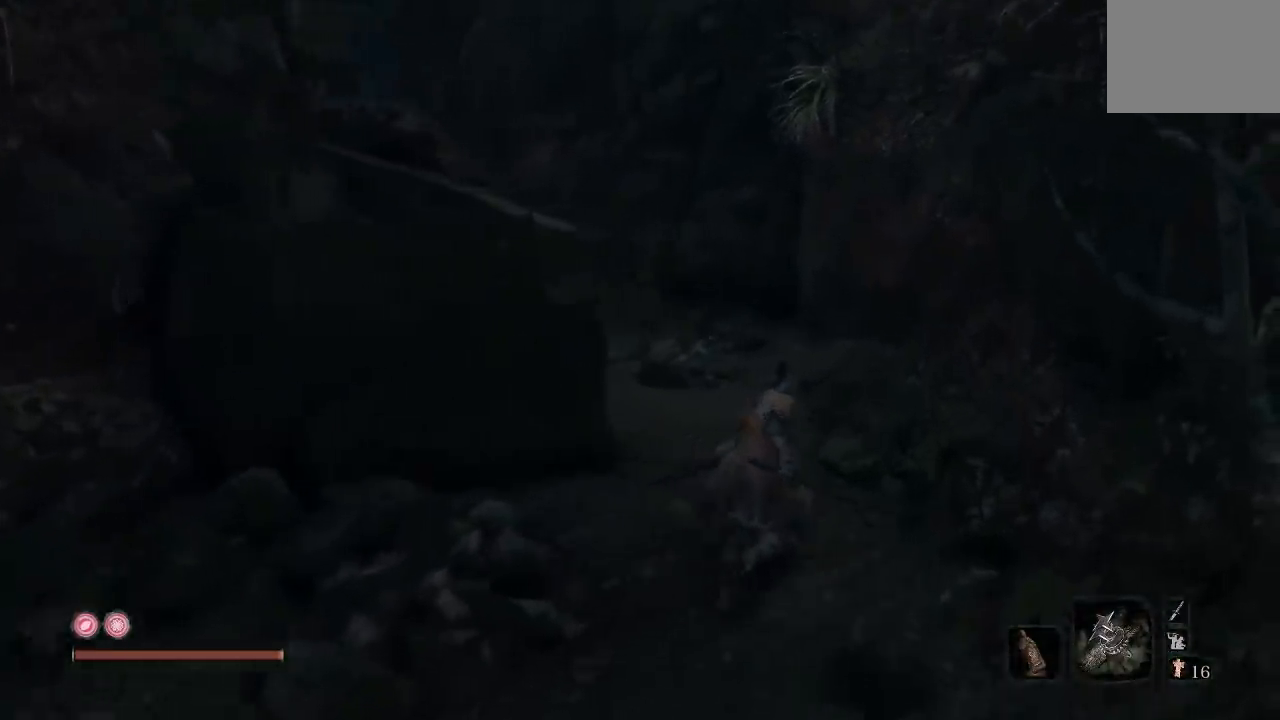
{"buttons": ["B"], "left_stick": "up", "right_stick": "left", "button_events": []}
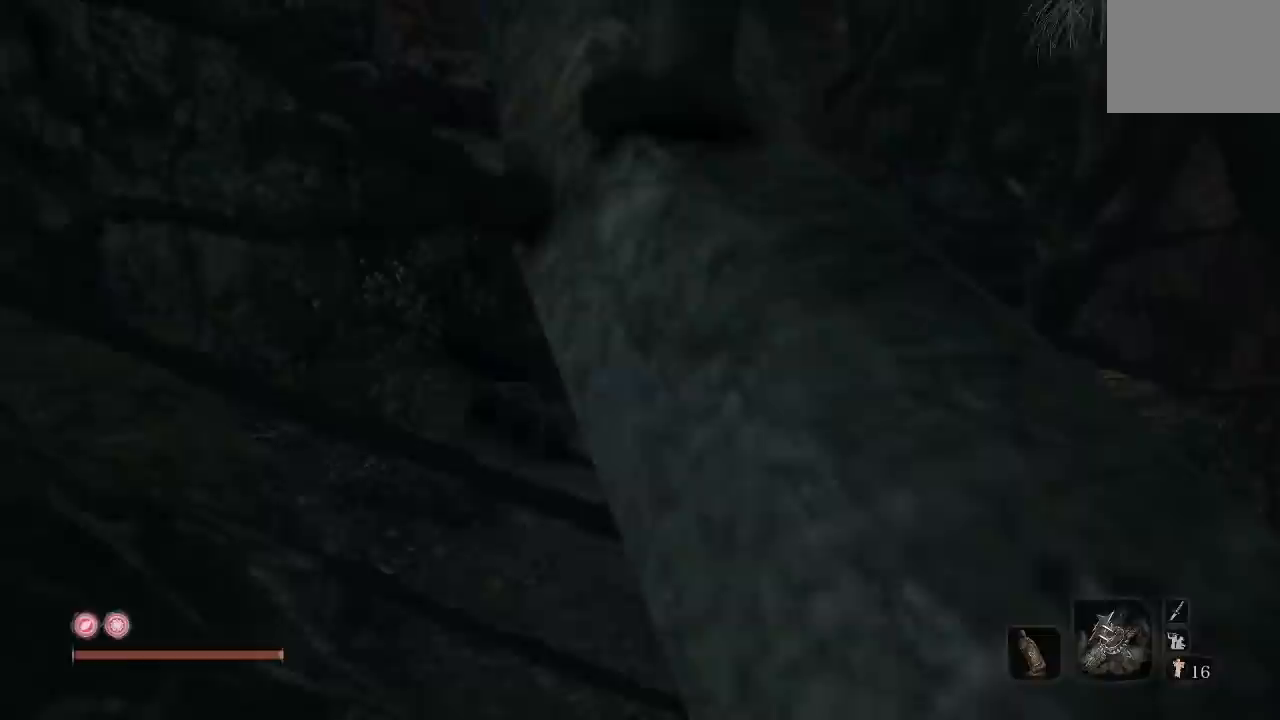
{"buttons": ["B"], "left_stick": "up", "right_stick": "down-left", "button_events": []}
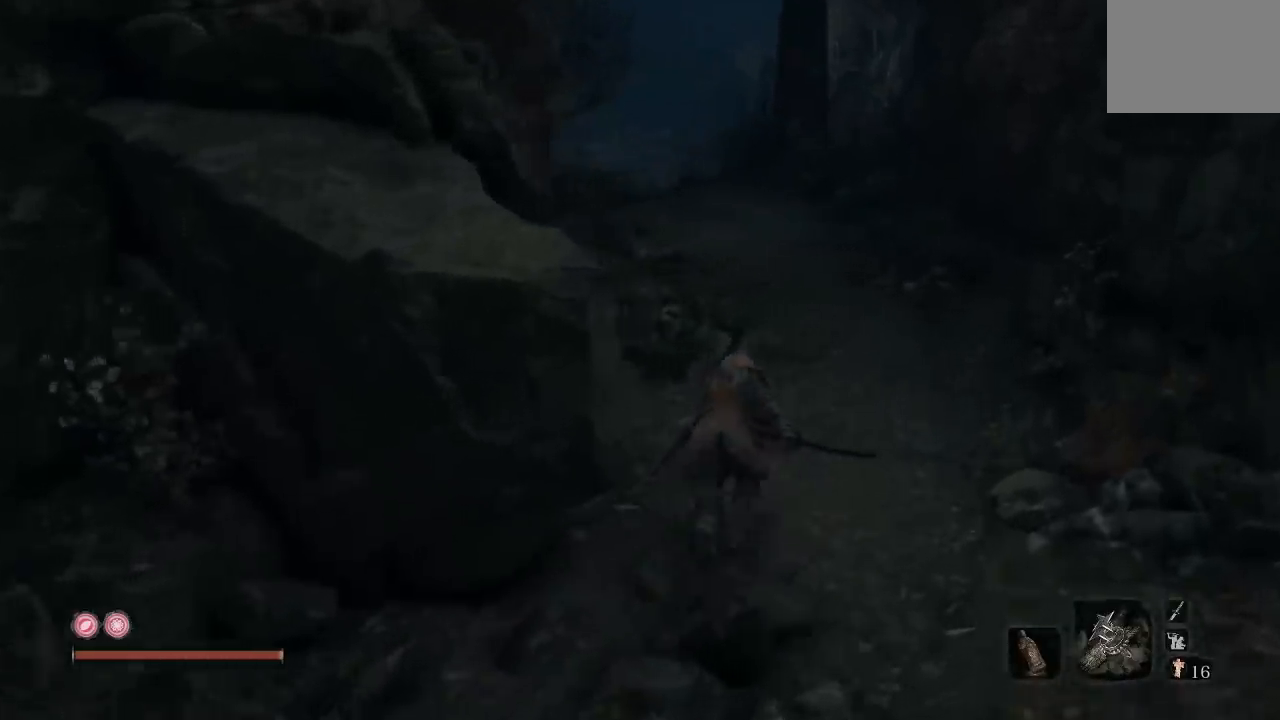
{"buttons": ["B"], "left_stick": "up-right", "right_stick": "down-left", "button_events": []}
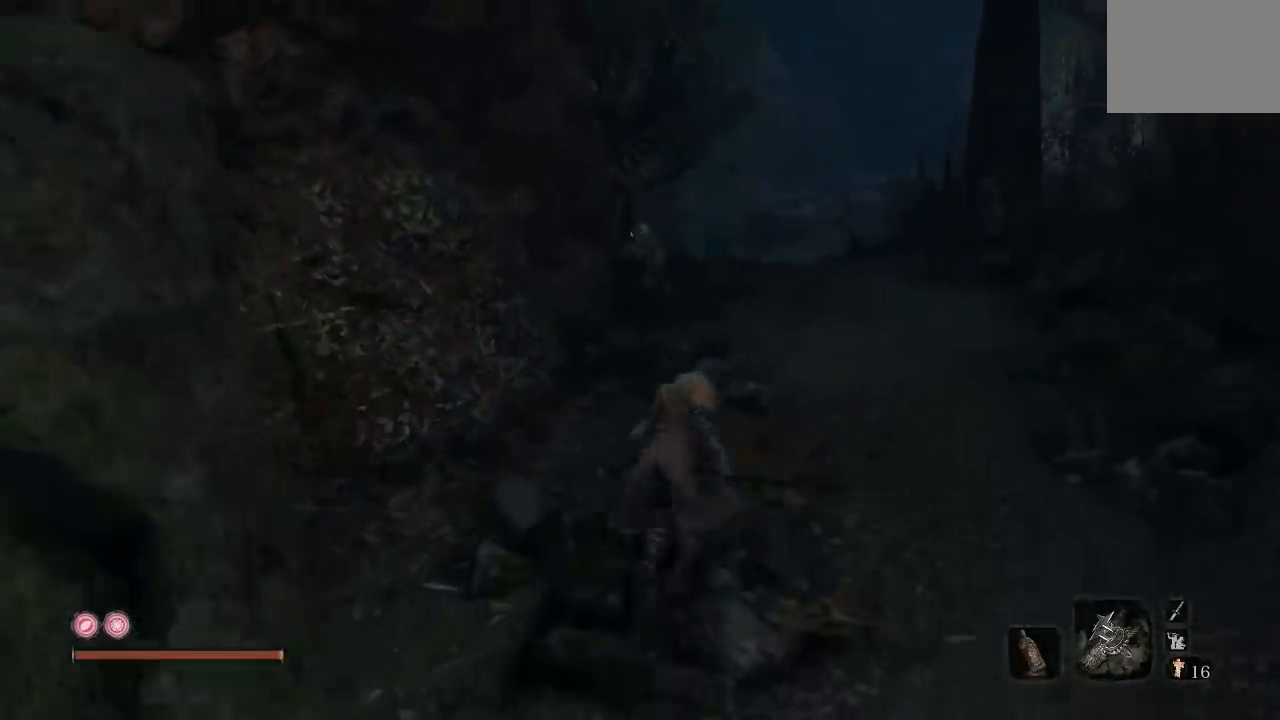
{"buttons": ["B"], "left_stick": "up", "right_stick": "down-left", "button_events": []}
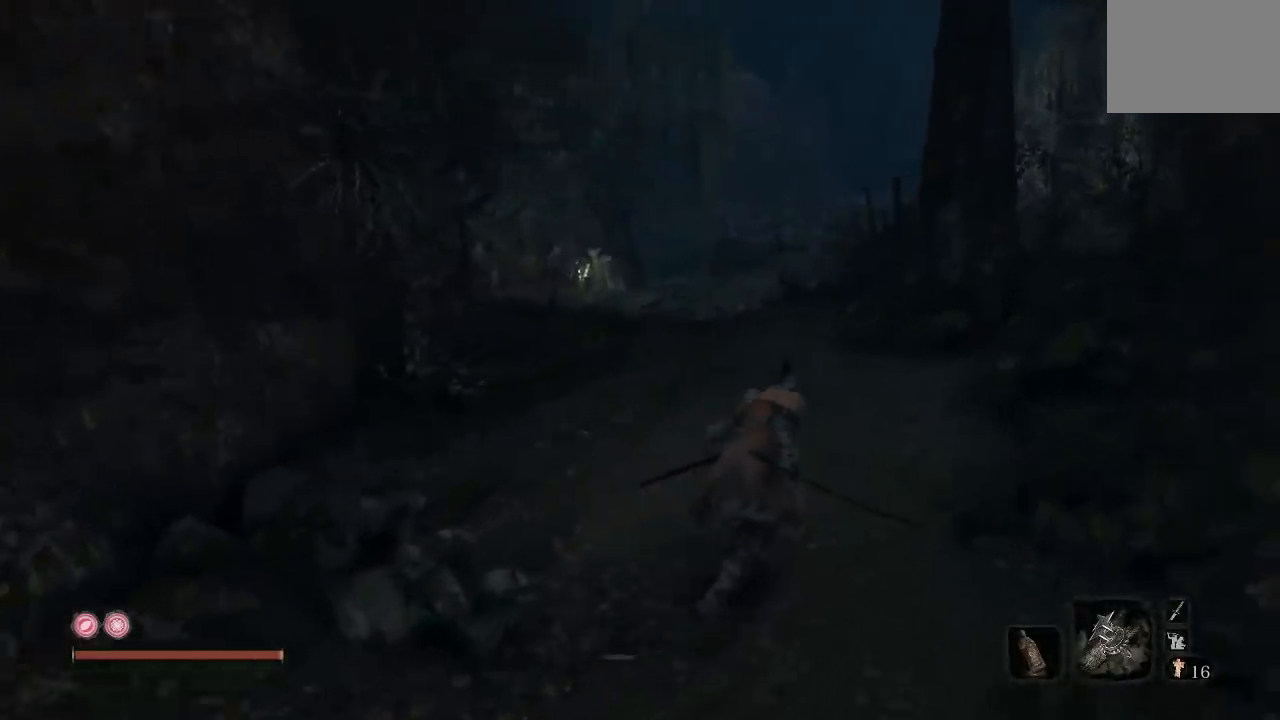
{"buttons": ["B"], "left_stick": "up-right", "right_stick": "center", "button_events": []}
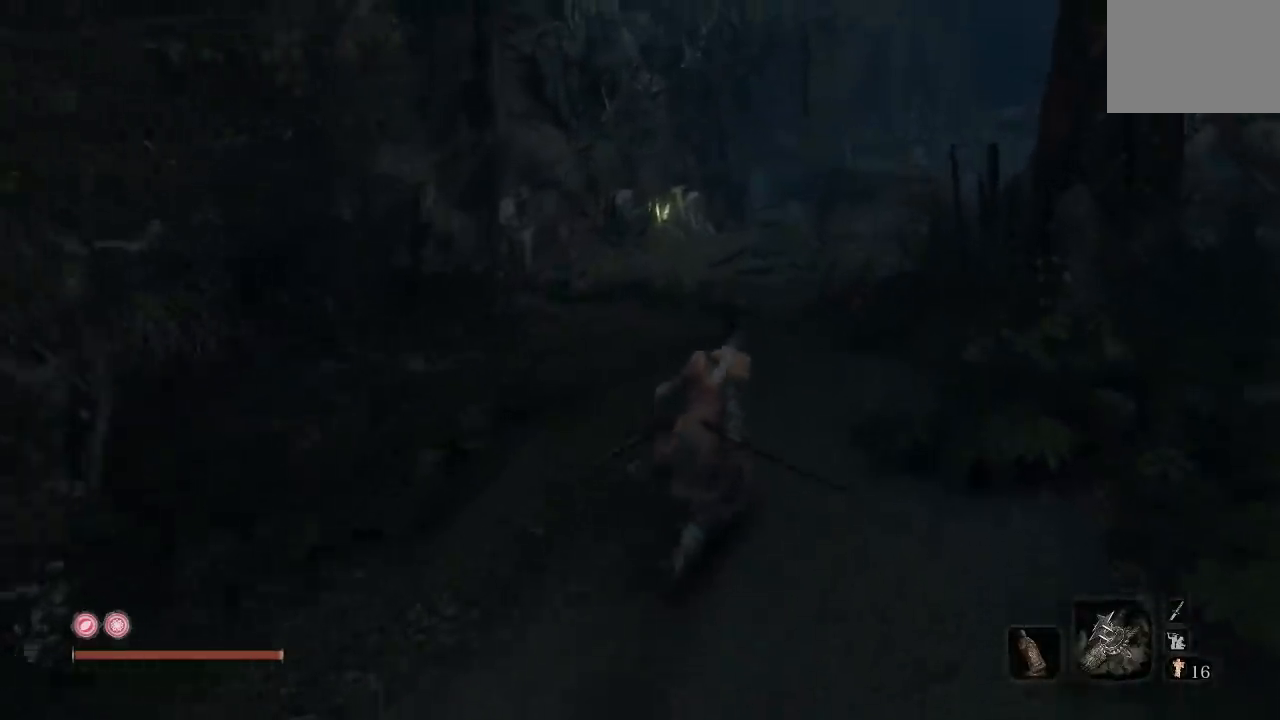
{"buttons": ["B"], "left_stick": "up", "right_stick": "down", "button_events": []}
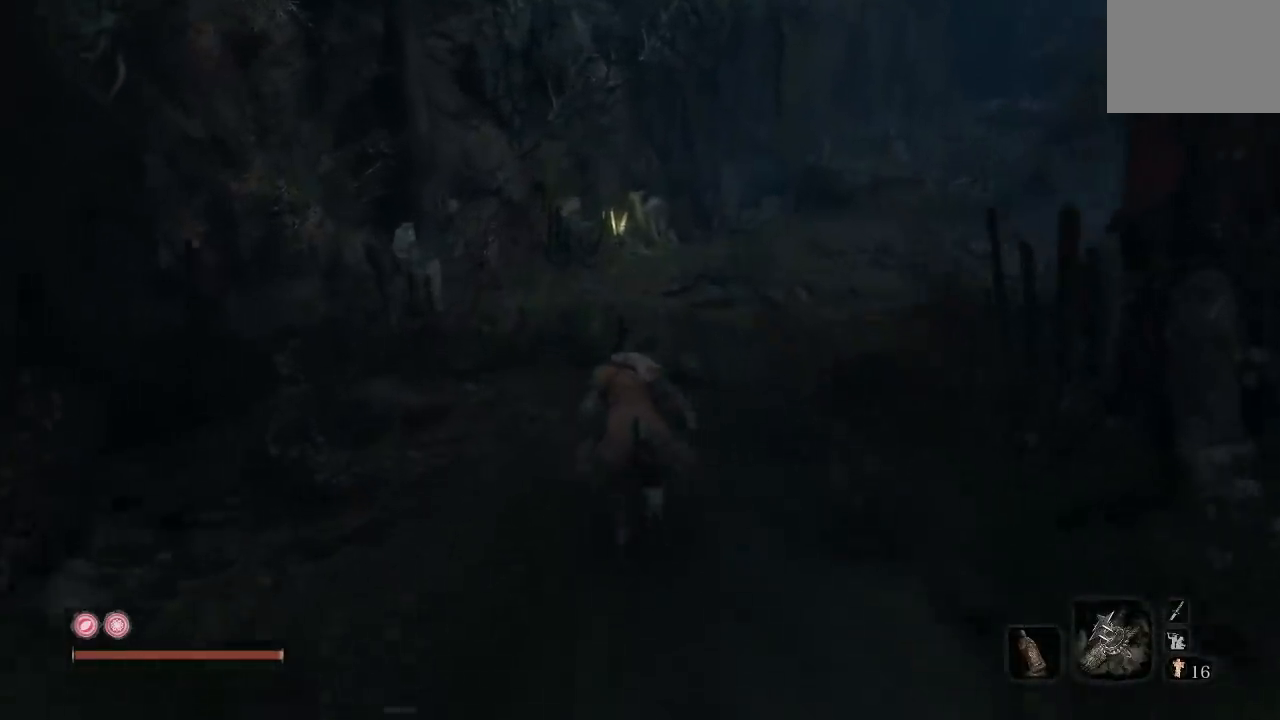
{"buttons": [], "left_stick": "up", "right_stick": "center", "button_events": [[150, "B", "up"]]}
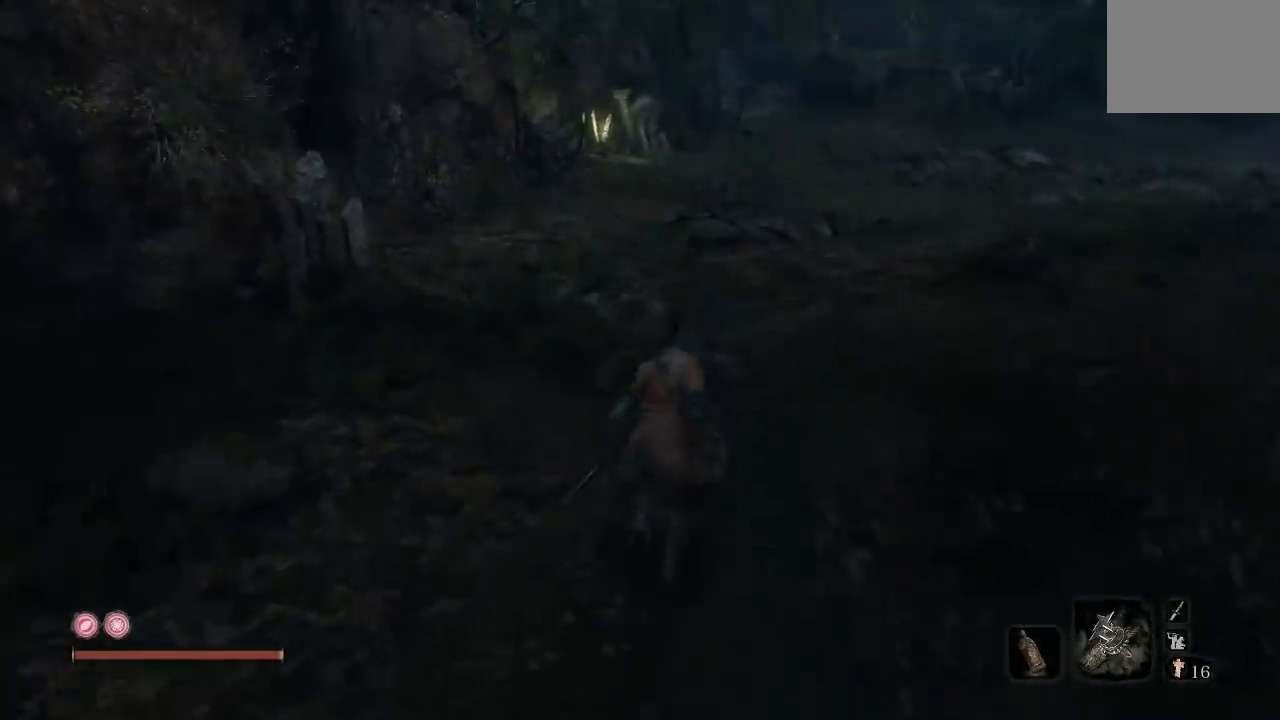
{"buttons": ["B"], "left_stick": "up", "right_stick": "center", "button_events": [[100, "B", "down"]]}
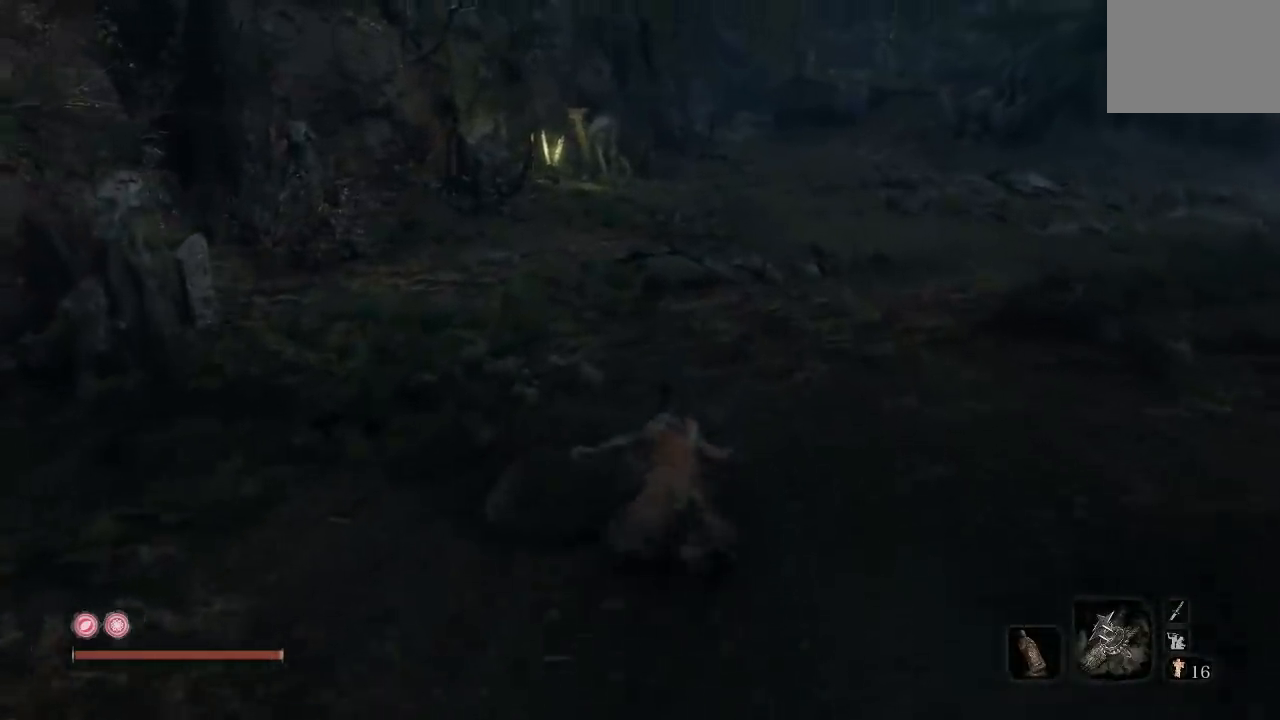
{"buttons": ["B"], "left_stick": "up", "right_stick": "center", "button_events": []}
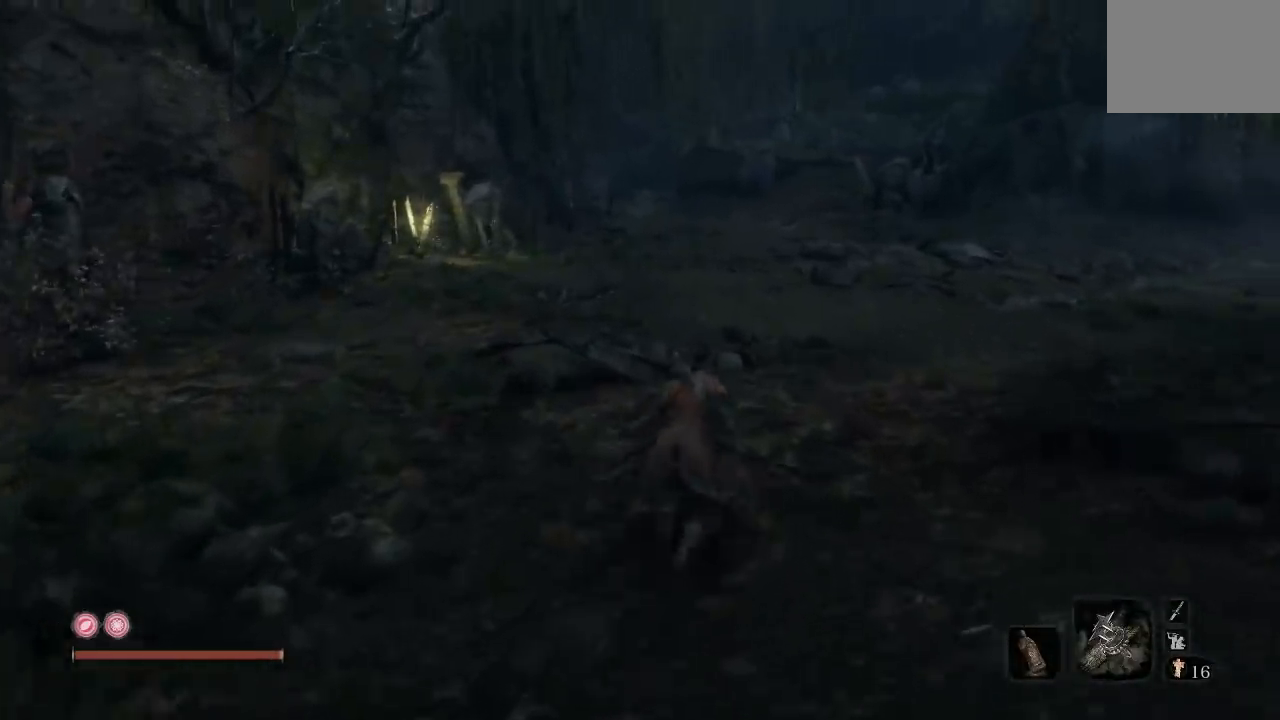
{"buttons": ["B"], "left_stick": "up", "right_stick": "center", "button_events": []}
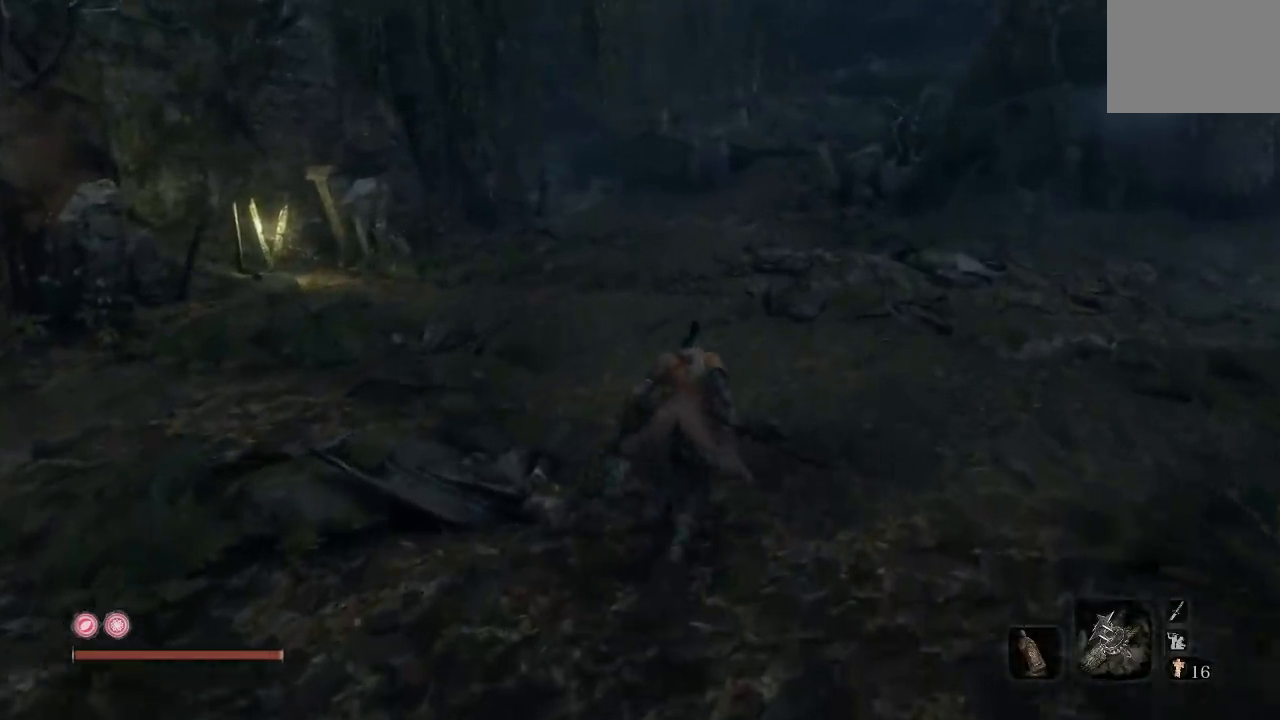
{"buttons": ["B"], "left_stick": "up", "right_stick": "down-left", "button_events": []}
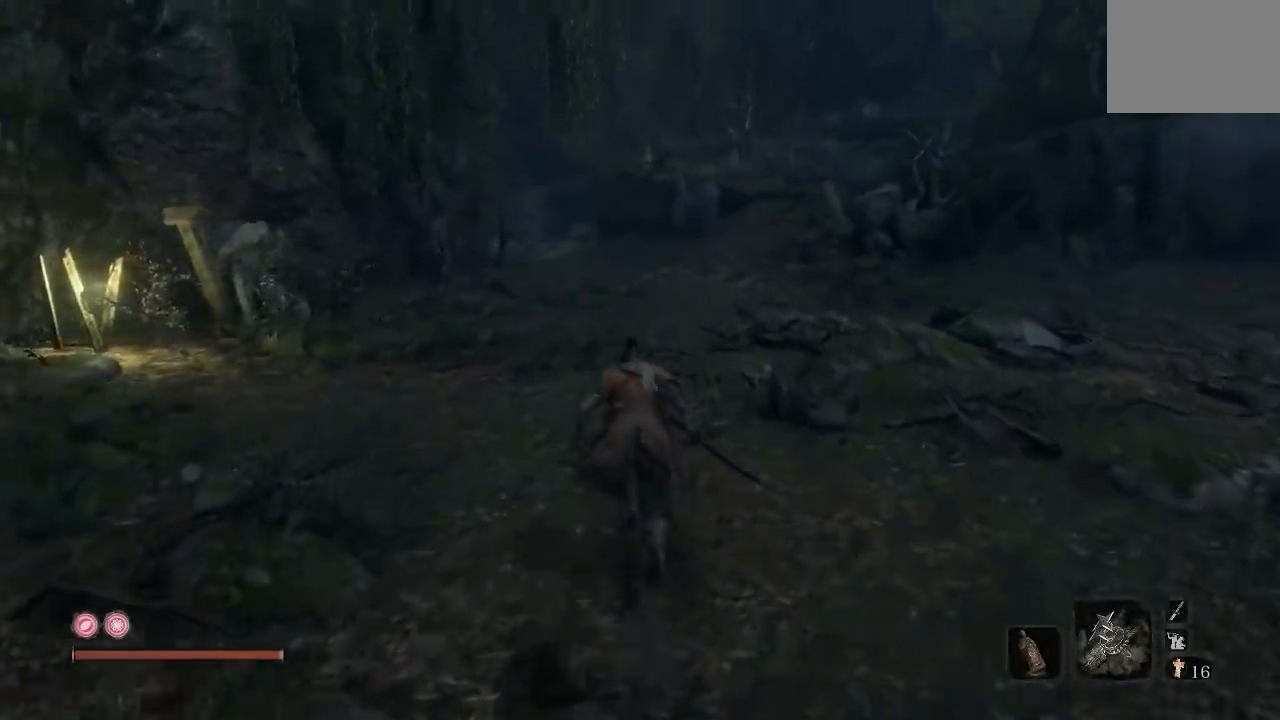
{"buttons": ["B"], "left_stick": "up", "right_stick": "center", "button_events": []}
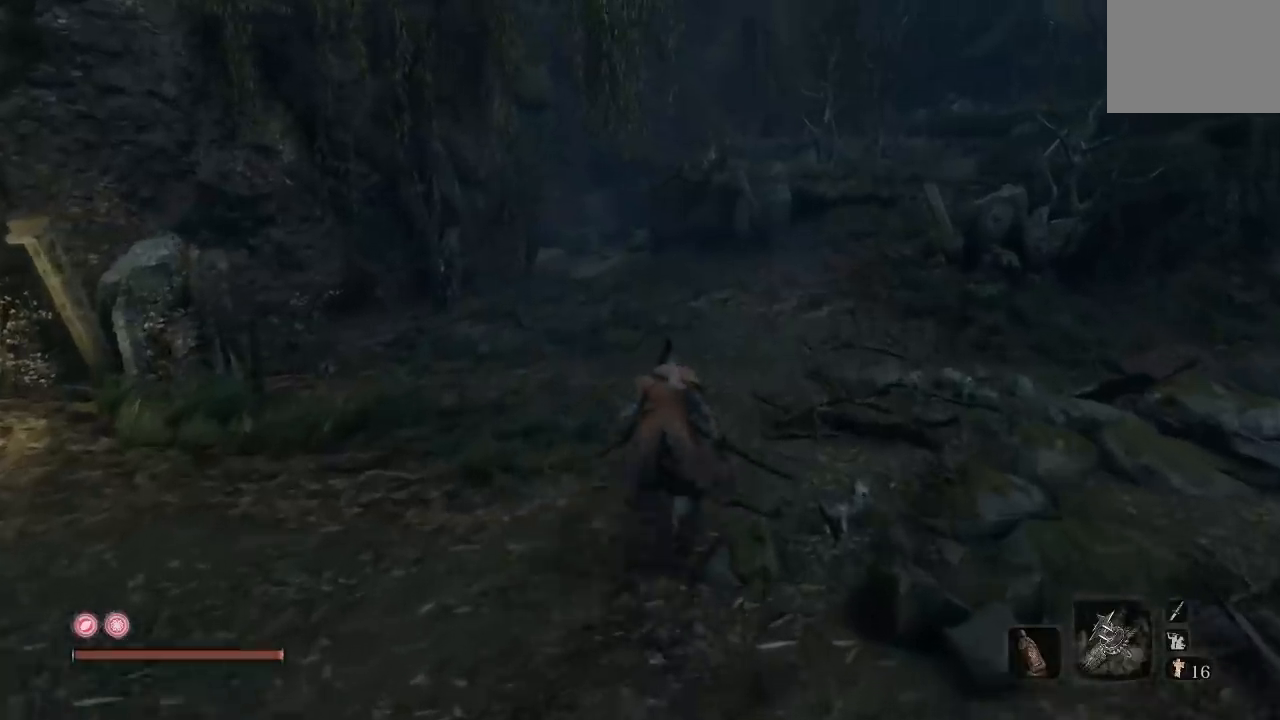
{"buttons": ["B"], "left_stick": "up", "right_stick": "center", "button_events": []}
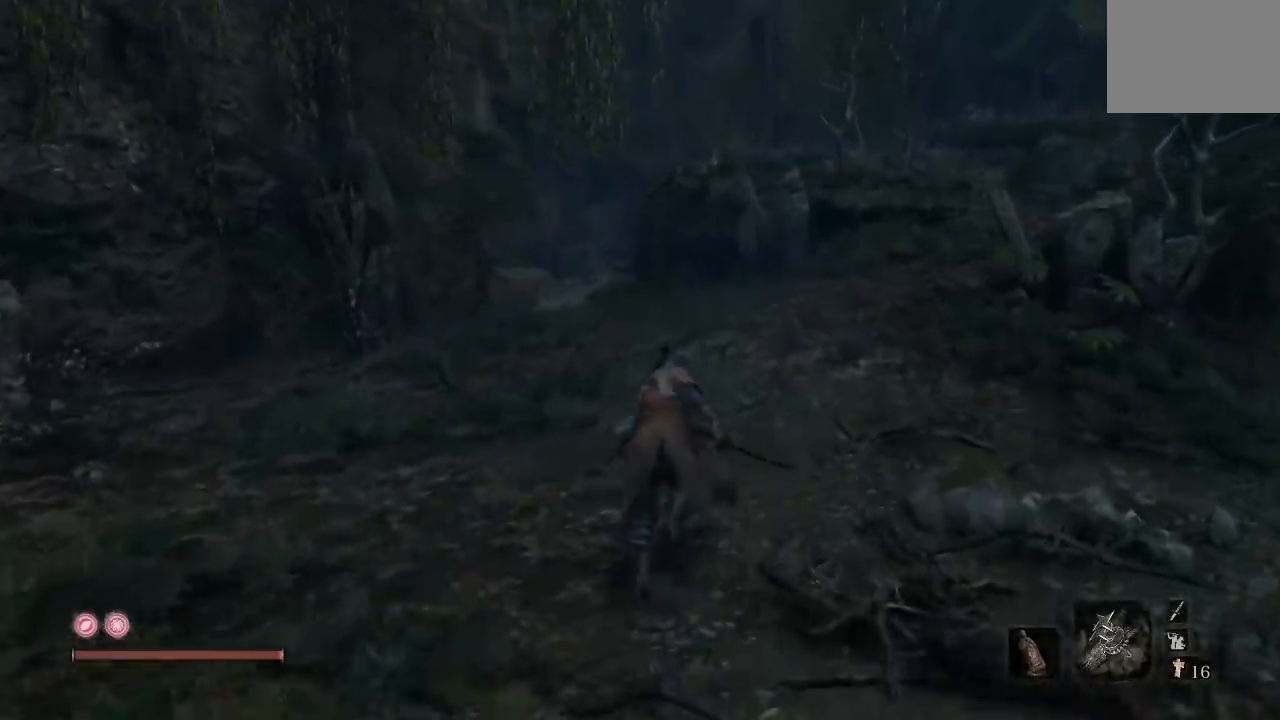
{"buttons": ["B"], "left_stick": "up", "right_stick": "center", "button_events": []}
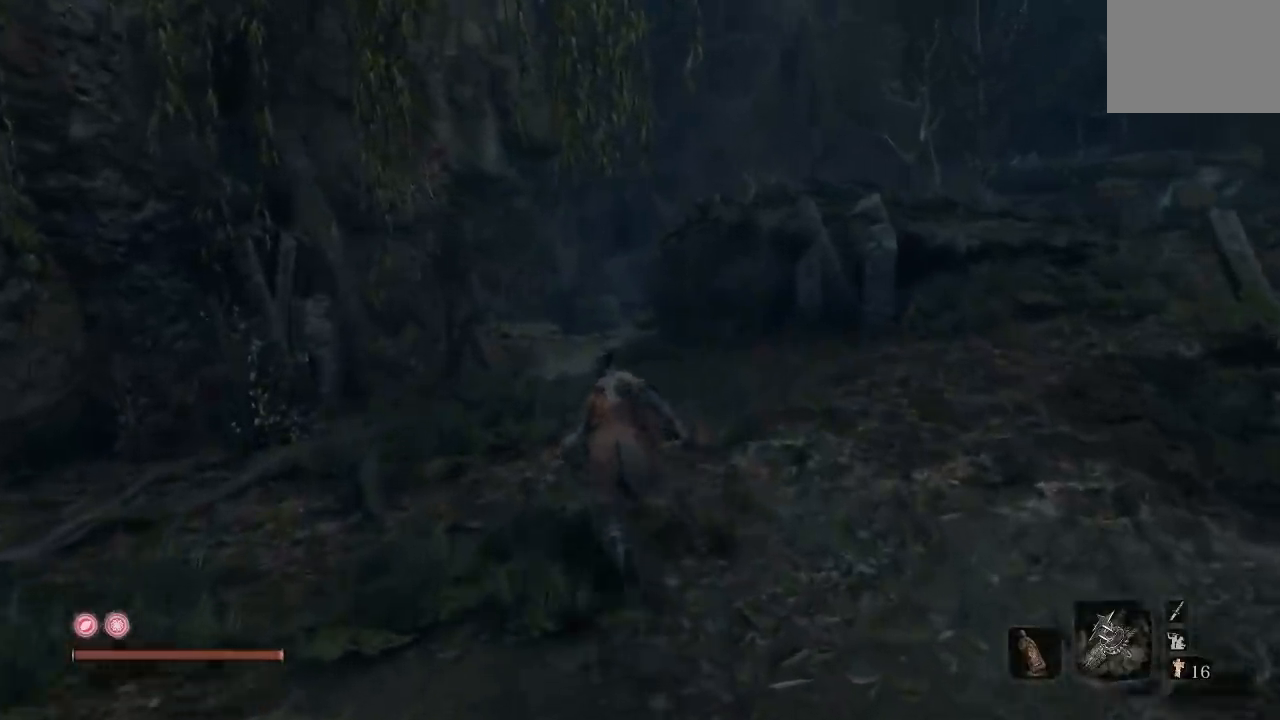
{"buttons": ["B"], "left_stick": "up", "right_stick": "down", "button_events": []}